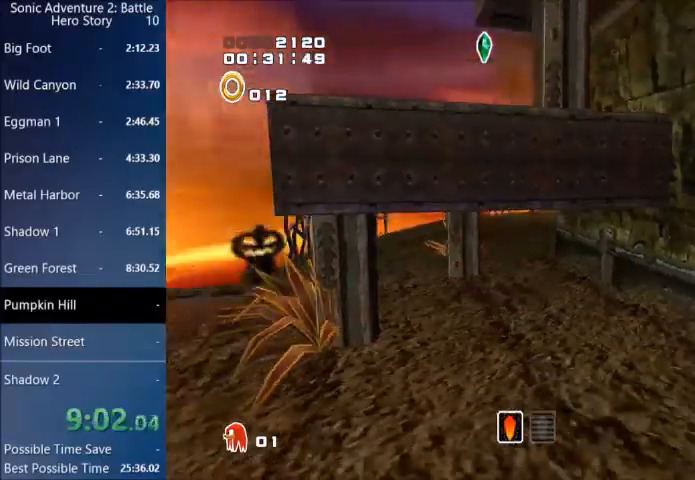
Gameplay with a controller (PlayStation layout); each line is a JSON object with the inputs held at the frame after it. "events" lists button and stick changes between this image and that frame as [ms after this image, input, new state], when the widget could be followed in between.
{"buttons": [], "left_stick": "left", "right_stick": "left", "events": [[67, "left_stick", "left"], [167, "right_stick", "left"]]}
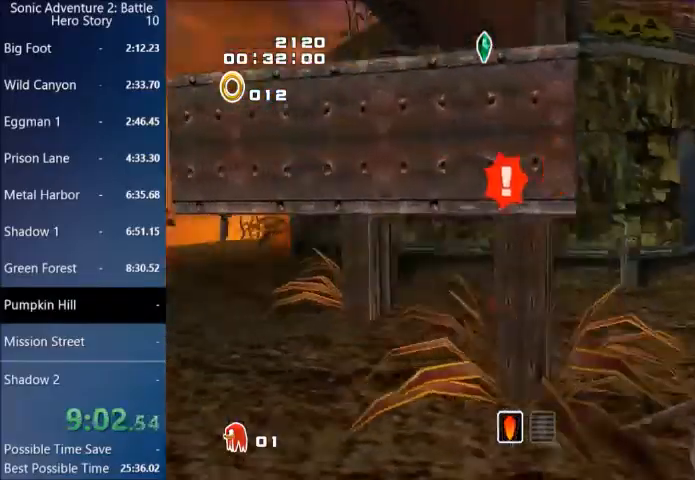
{"buttons": [], "left_stick": "right", "right_stick": "center", "events": [[133, "right_stick", "center"], [300, "CROSS", "down"], [333, "CROSS", "up"], [333, "left_stick", "down"], [367, "CIRCLE", "down"], [400, "CIRCLE", "up"], [400, "left_stick", "right"]]}
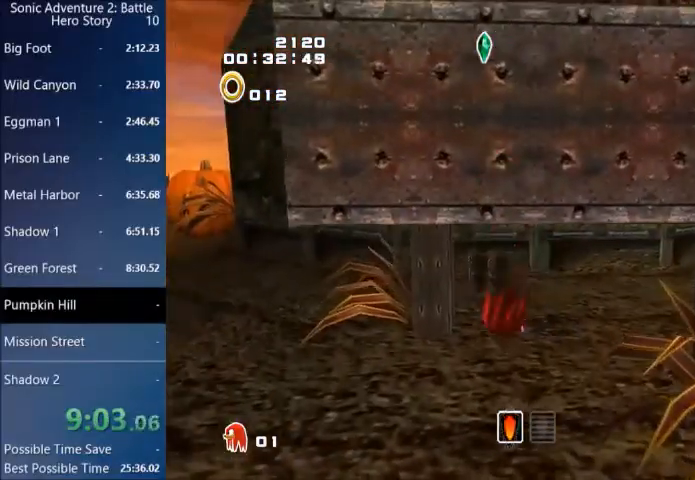
{"buttons": [], "left_stick": "up-right", "right_stick": "center", "events": [[267, "right_stick", "left"], [334, "left_stick", "up-right"], [367, "right_stick", "center"]]}
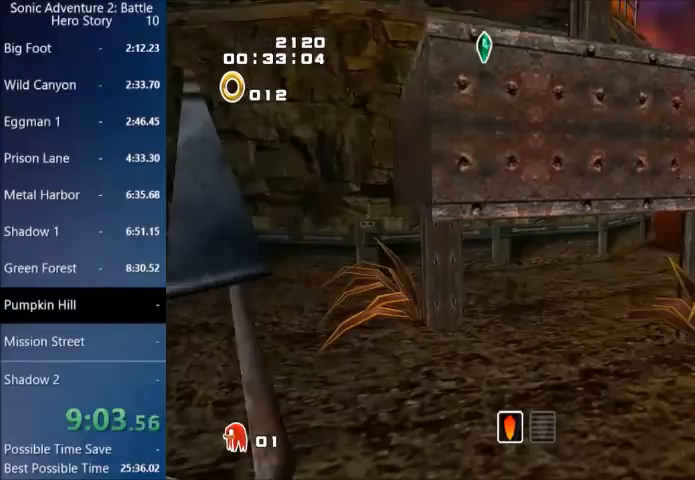
{"buttons": [], "left_stick": "up-right", "right_stick": "center", "events": []}
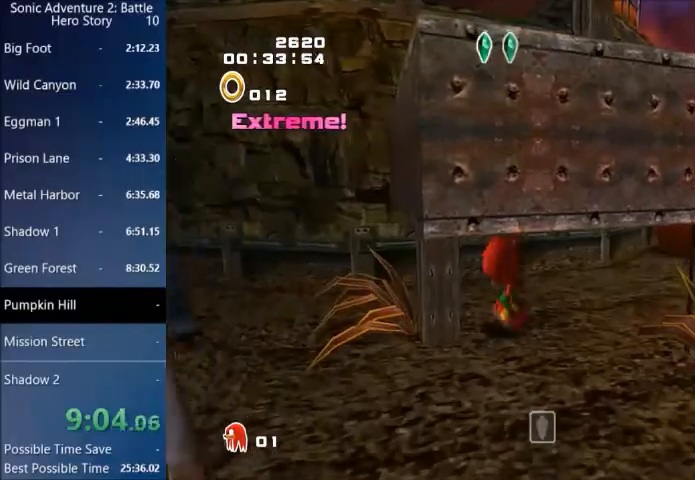
{"buttons": [], "left_stick": "up-right", "right_stick": "right", "events": [[167, "left_stick", "down-right"], [334, "left_stick", "up-right"], [467, "right_stick", "right"]]}
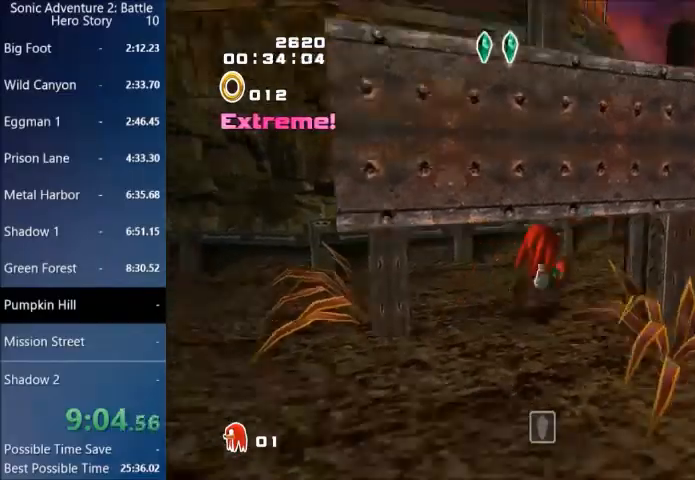
{"buttons": [], "left_stick": "right", "right_stick": "right", "events": [[267, "left_stick", "right"]]}
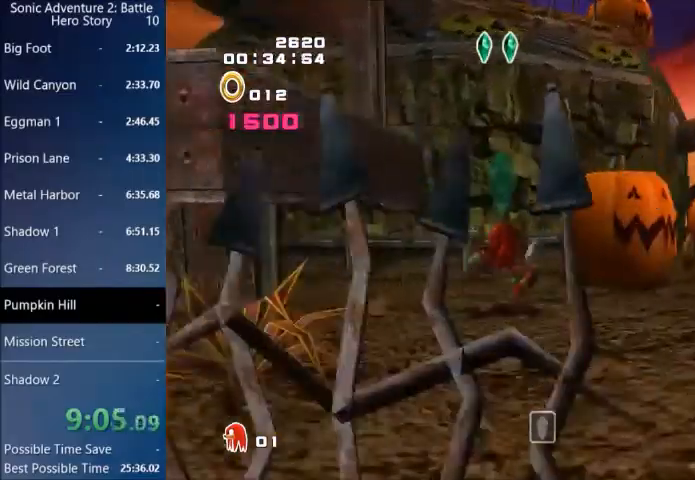
{"buttons": [], "left_stick": "up-right", "right_stick": "center", "events": [[34, "left_stick", "up-right"], [67, "CROSS", "down"], [67, "right_stick", "center"], [200, "CROSS", "up"], [267, "CROSS", "down"], [467, "CROSS", "up"]]}
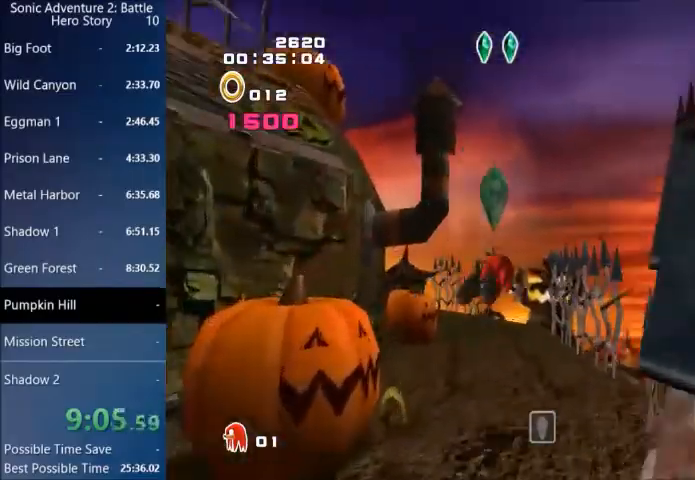
{"buttons": [], "left_stick": "up", "right_stick": "center", "events": [[33, "left_stick", "up"]]}
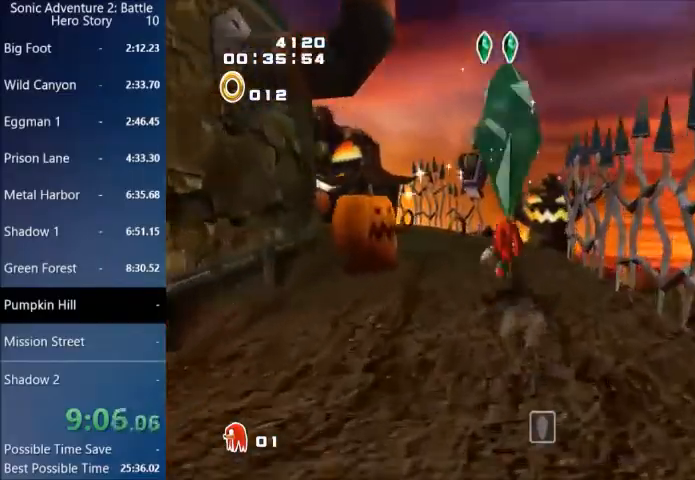
{"buttons": ["CROSS"], "left_stick": "up", "right_stick": "center", "events": [[167, "CIRCLE", "down"], [167, "left_stick", "center"], [267, "CIRCLE", "up"], [267, "left_stick", "up-left"], [434, "CROSS", "down"], [467, "left_stick", "up"]]}
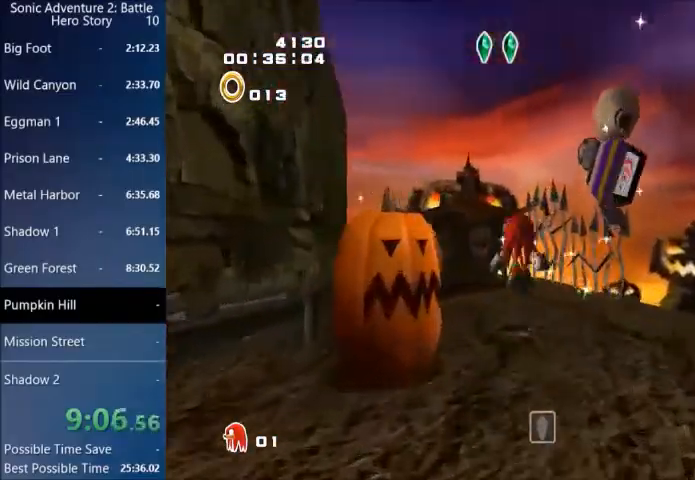
{"buttons": ["CROSS"], "left_stick": "up", "right_stick": "center", "events": []}
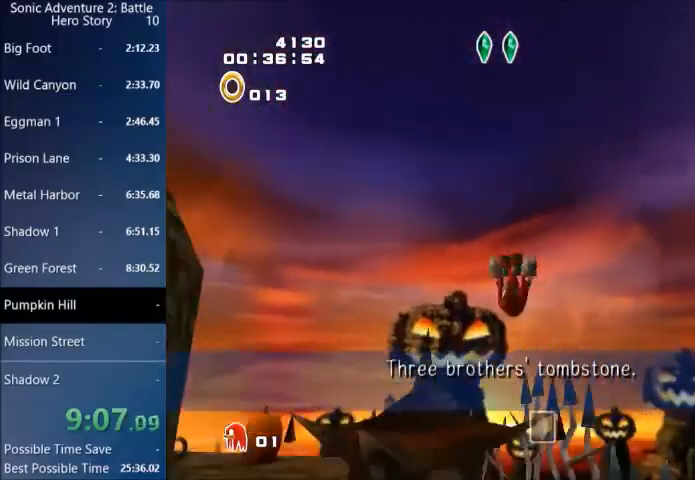
{"buttons": ["CROSS"], "left_stick": "up", "right_stick": "center", "events": [[267, "CROSS", "up"], [367, "CROSS", "down"]]}
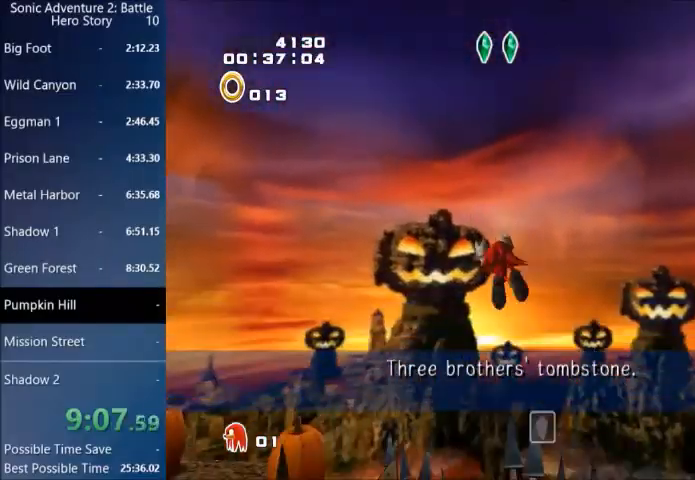
{"buttons": ["CROSS"], "left_stick": "up", "right_stick": "center", "events": []}
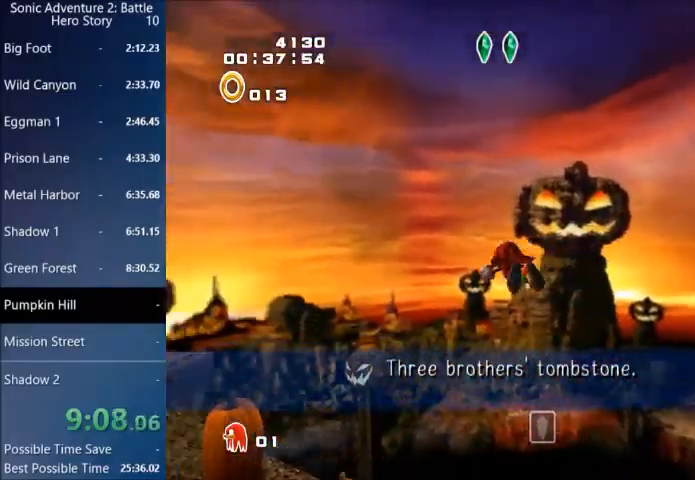
{"buttons": ["CROSS"], "left_stick": "up", "right_stick": "center", "events": []}
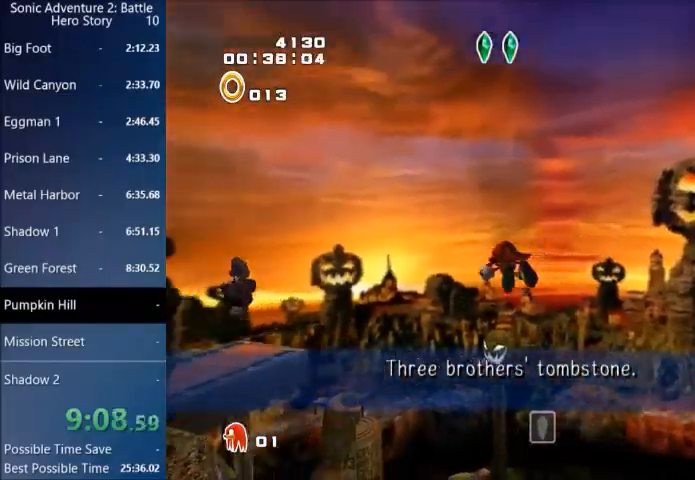
{"buttons": ["CIRCLE"], "left_stick": "up", "right_stick": "center", "events": [[367, "CIRCLE", "down"], [367, "CROSS", "up"]]}
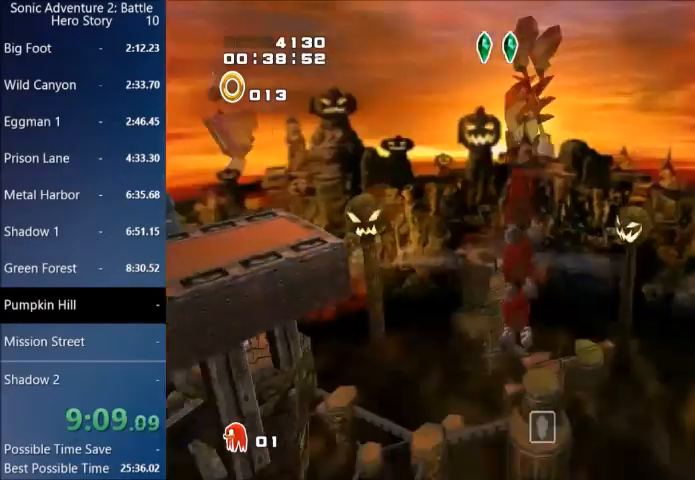
{"buttons": ["CIRCLE"], "left_stick": "up", "right_stick": "center", "events": []}
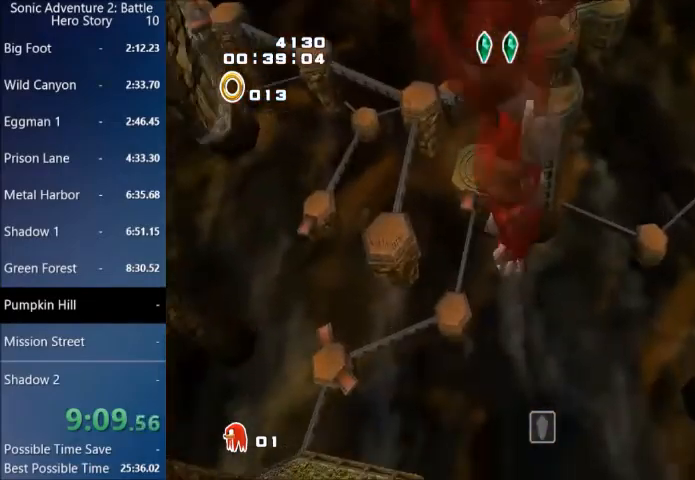
{"buttons": ["CIRCLE"], "left_stick": "up", "right_stick": "center", "events": []}
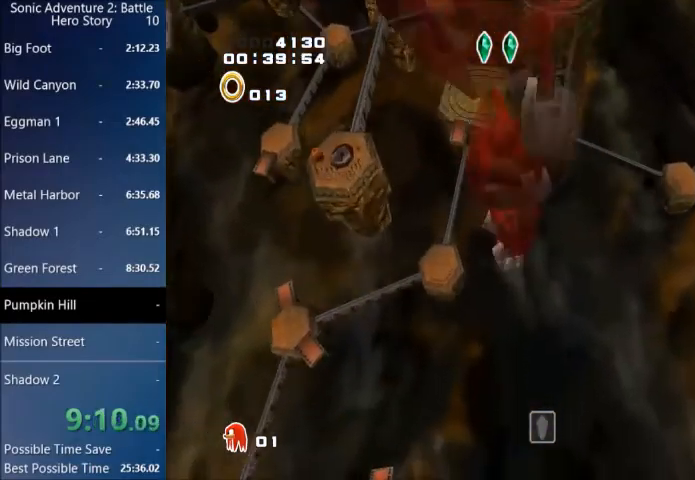
{"buttons": ["CROSS"], "left_stick": "up", "right_stick": "center", "events": [[67, "CIRCLE", "up"], [67, "CROSS", "down"]]}
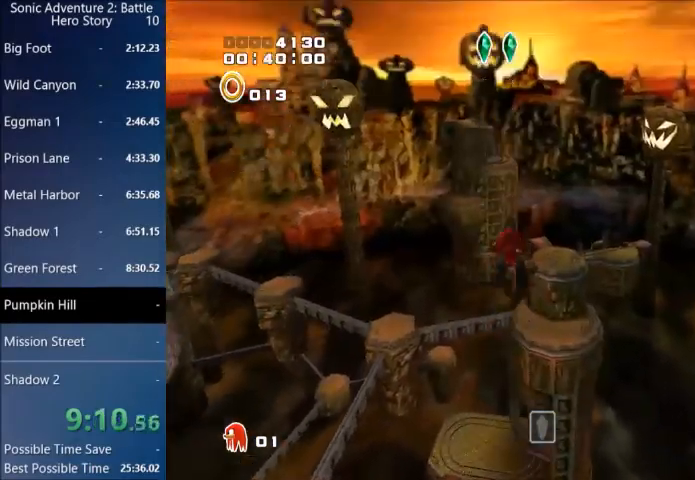
{"buttons": ["CROSS"], "left_stick": "up", "right_stick": "center", "events": []}
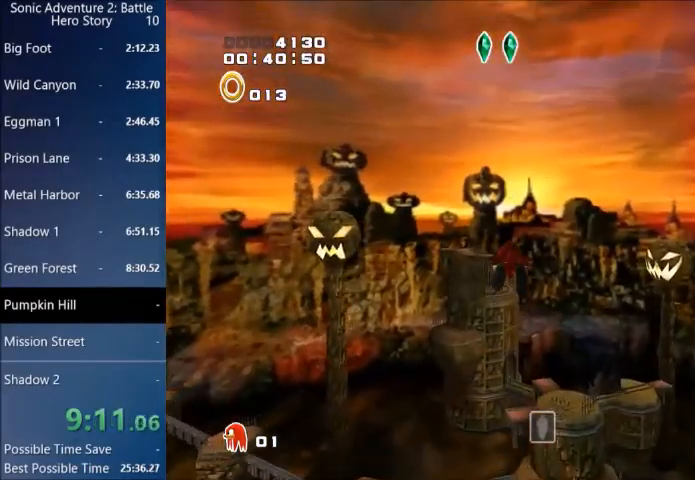
{"buttons": ["CIRCLE"], "left_stick": "up", "right_stick": "center", "events": [[267, "CIRCLE", "down"], [267, "CROSS", "up"]]}
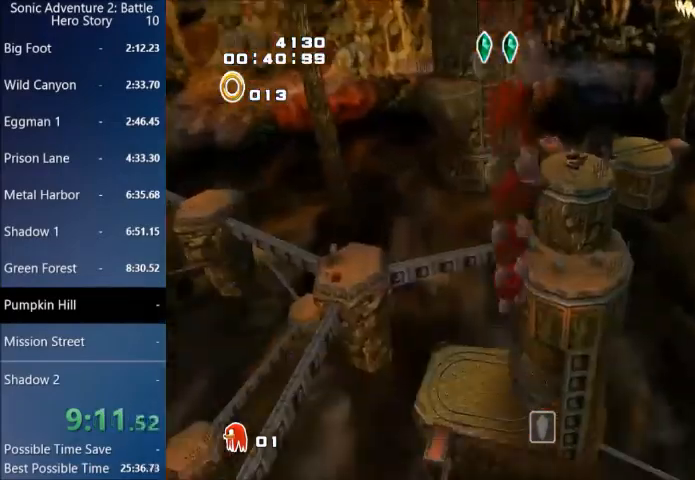
{"buttons": ["CROSS"], "left_stick": "up-left", "right_stick": "center", "events": [[267, "CIRCLE", "up"], [301, "CROSS", "down"], [434, "left_stick", "up-left"]]}
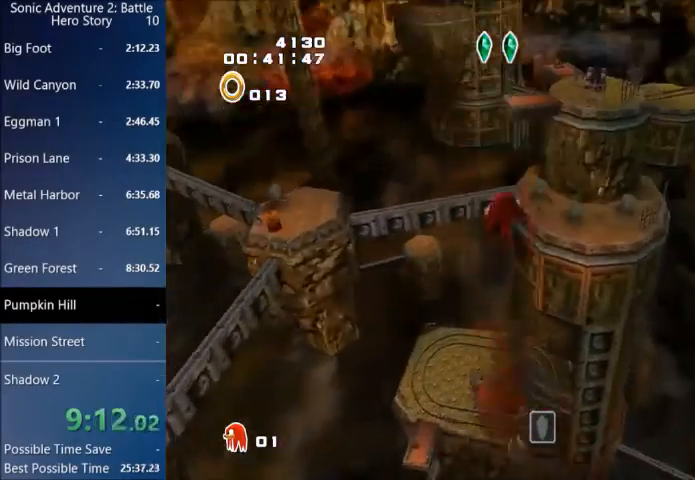
{"buttons": ["CROSS"], "left_stick": "up-left", "right_stick": "center", "events": []}
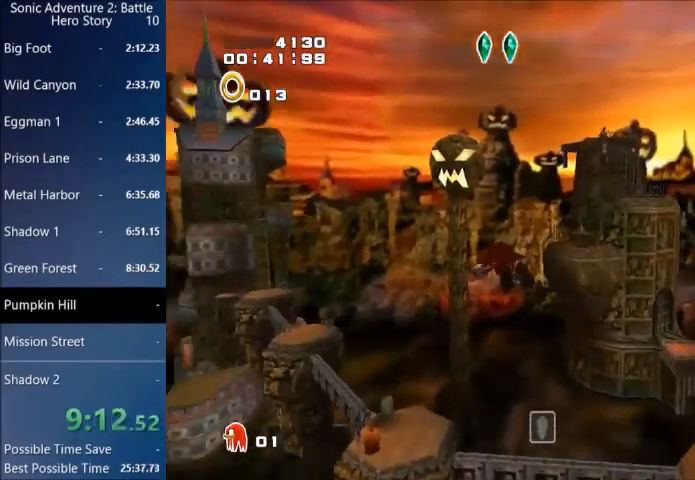
{"buttons": ["CROSS"], "left_stick": "up-left", "right_stick": "center", "events": []}
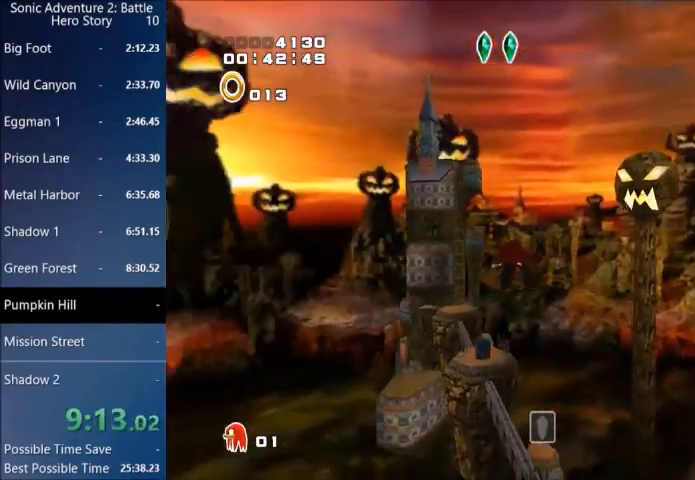
{"buttons": ["CROSS"], "left_stick": "up-left", "right_stick": "center", "events": []}
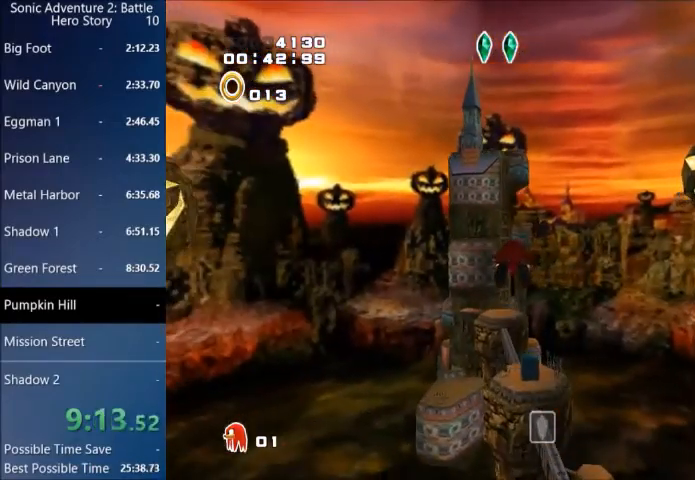
{"buttons": ["CROSS"], "left_stick": "up-left", "right_stick": "center", "events": []}
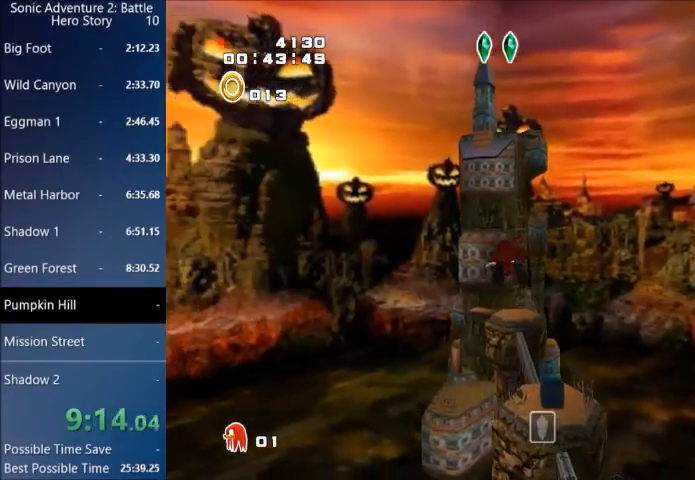
{"buttons": ["CROSS"], "left_stick": "up", "right_stick": "center", "events": [[400, "left_stick", "up"]]}
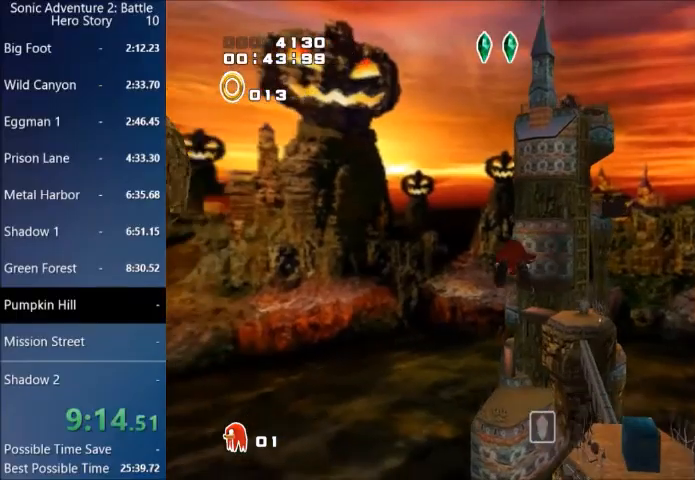
{"buttons": ["CROSS"], "left_stick": "up", "right_stick": "center", "events": [[34, "CIRCLE", "down"], [34, "CROSS", "up"], [301, "CROSS", "down"], [334, "CIRCLE", "up"]]}
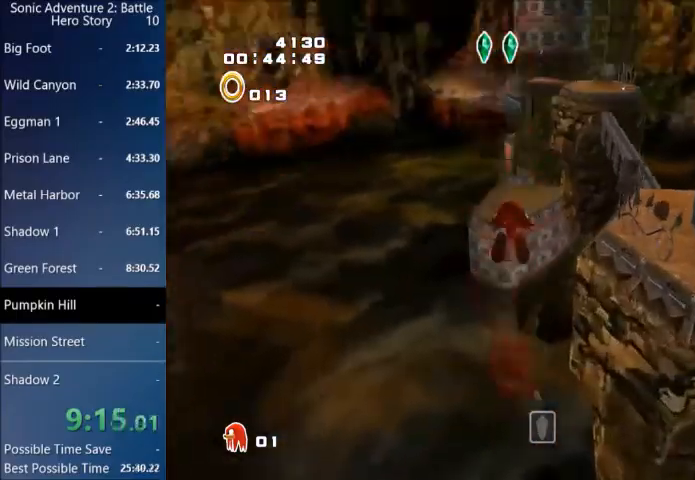
{"buttons": ["CROSS"], "left_stick": "up", "right_stick": "center", "events": []}
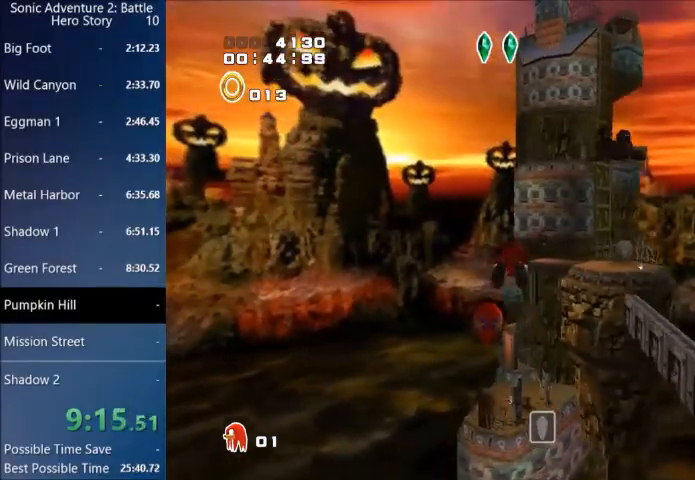
{"buttons": ["CROSS"], "left_stick": "up", "right_stick": "center", "events": []}
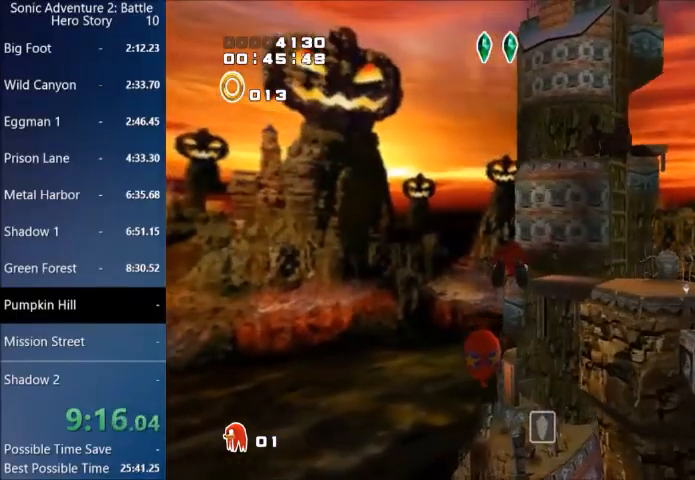
{"buttons": ["CROSS"], "left_stick": "up", "right_stick": "center", "events": [[133, "CROSS", "up"], [233, "CIRCLE", "down"], [434, "CIRCLE", "up"], [467, "CROSS", "down"]]}